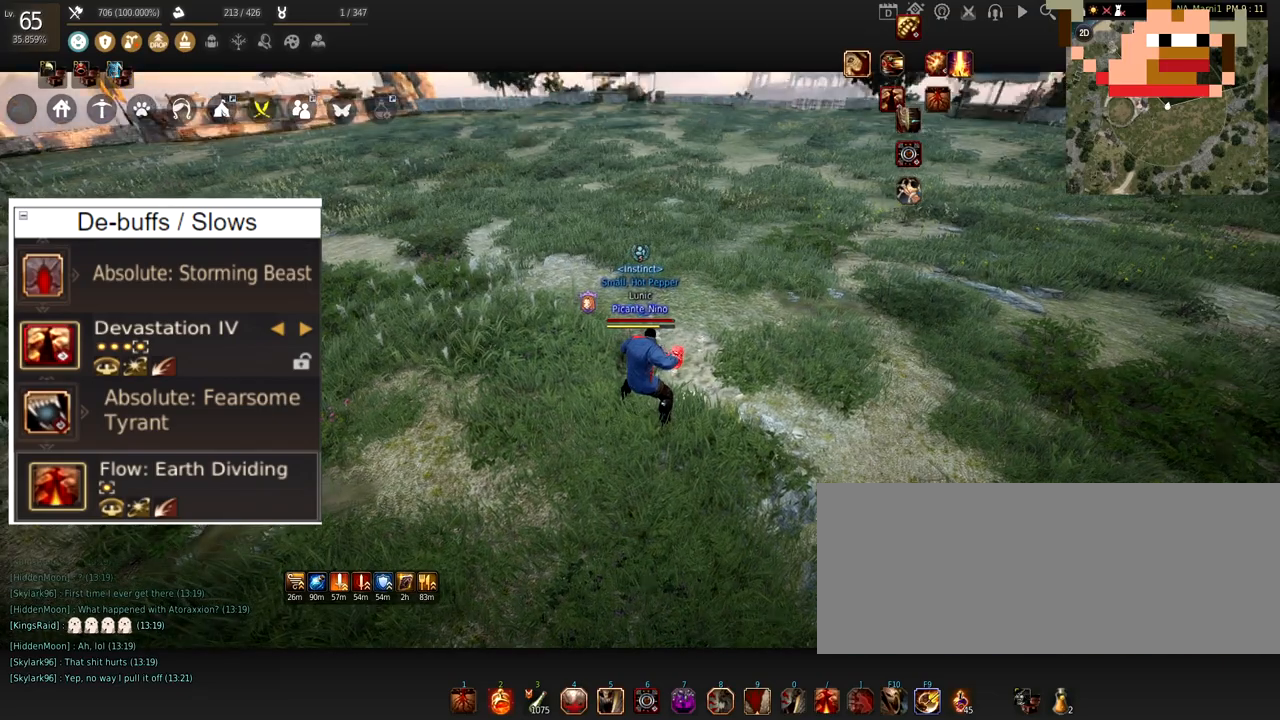
Gameplay with keyboard and mouse; each line is a JSON object with the keys and mouse buttons held at the frame after it. "events" lists presses ("down") and releases ("up") of "a", "c", "d", "e", "f", "q", "s", "shift", "space", "tab", "w", "x", "z", "mouse_left" and "mouse_right" between this image and that frame as [ms after this image, input, new state], when the widget could be followed in between. "mouse_left", "mouse_right" = the "left", "right" buttons of the "mouse" list. No other keys are recorded. Mouse movement is not recorded.
{"keys": ["c", "w"], "mouse": [], "events": [[167, "w", "down"], [400, "c", "down"]]}
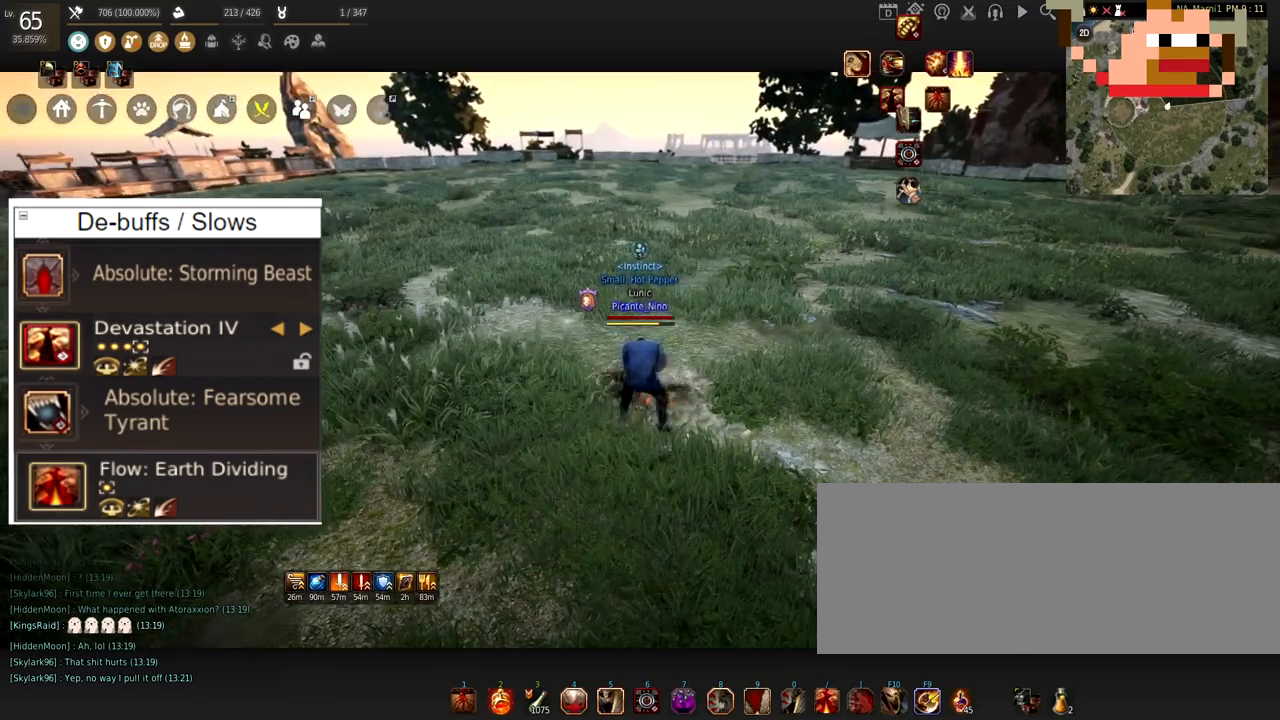
{"keys": ["w"], "mouse": [], "events": [[100, "c", "up"]]}
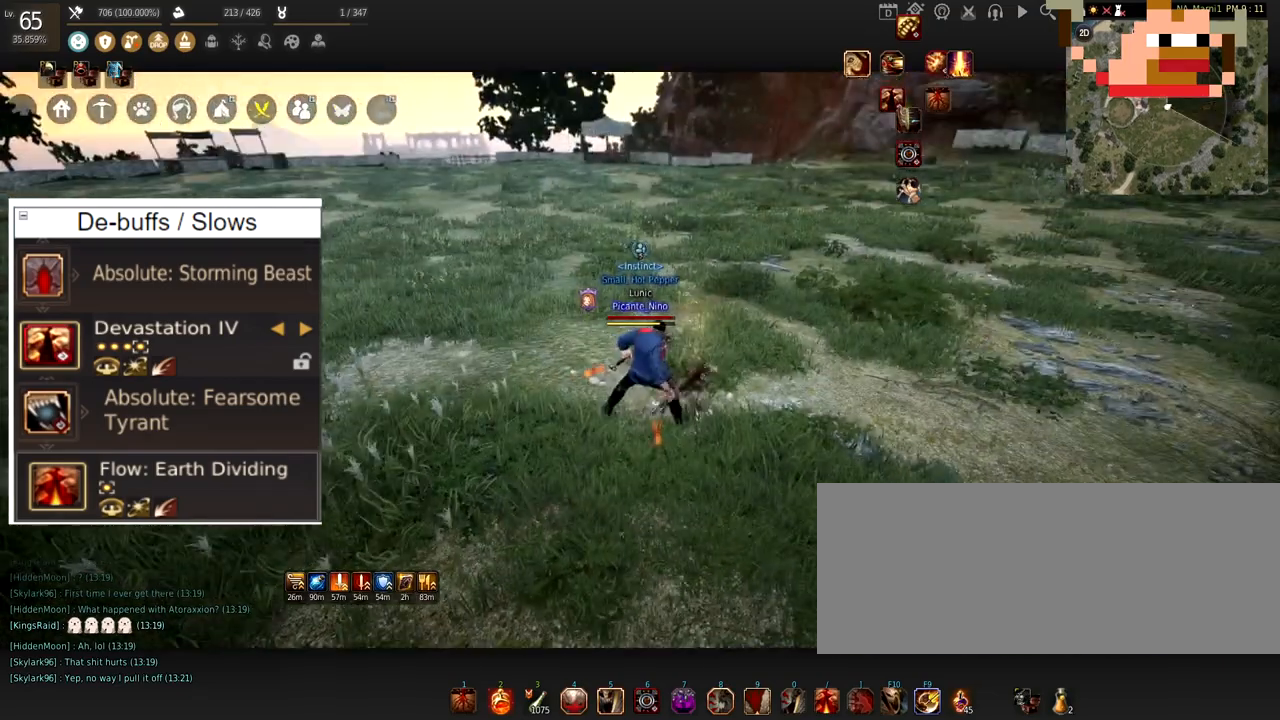
{"keys": ["f"], "mouse": [], "events": [[283, "w", "up"], [467, "f", "down"]]}
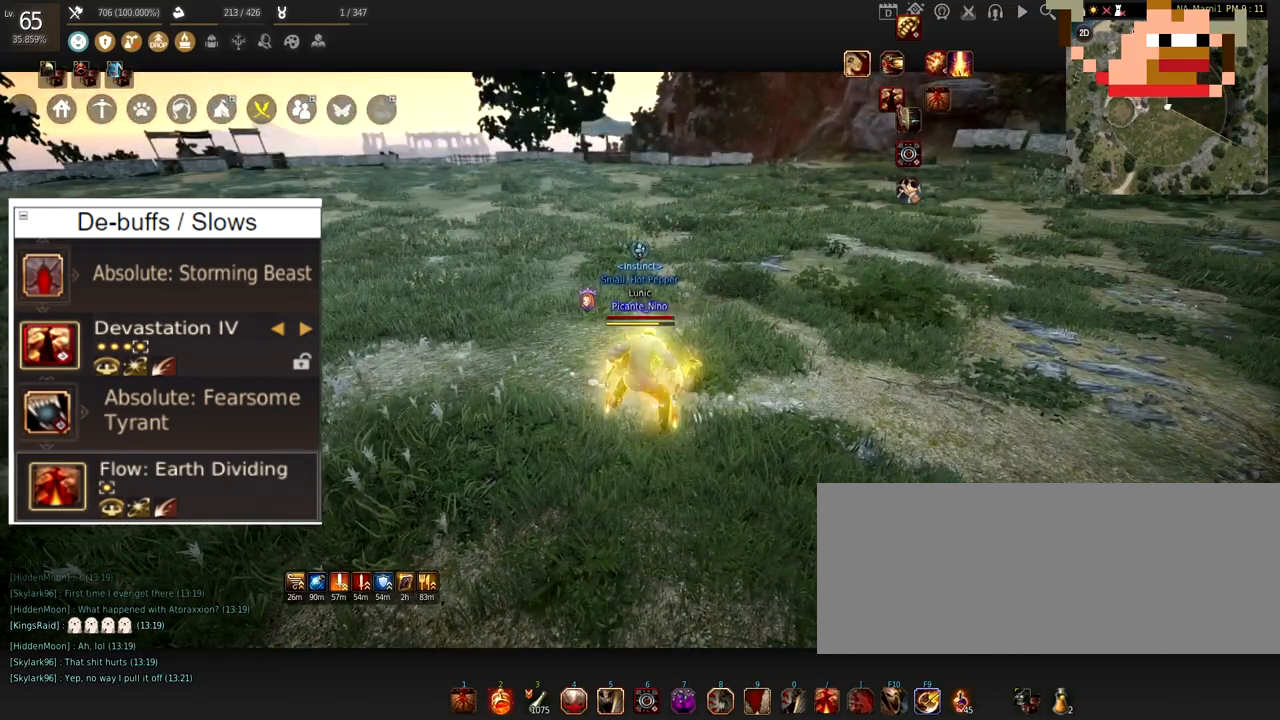
{"keys": [], "mouse": [], "events": [[317, "f", "up"]]}
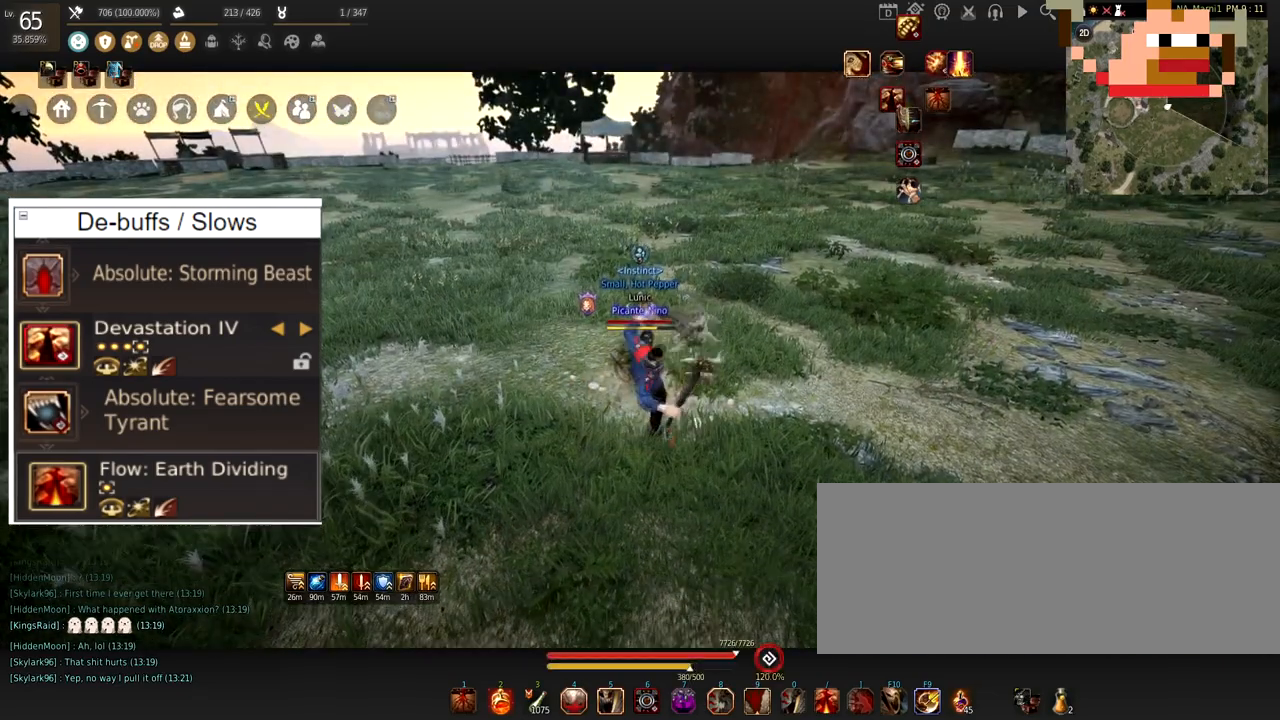
{"keys": [], "mouse": [], "events": []}
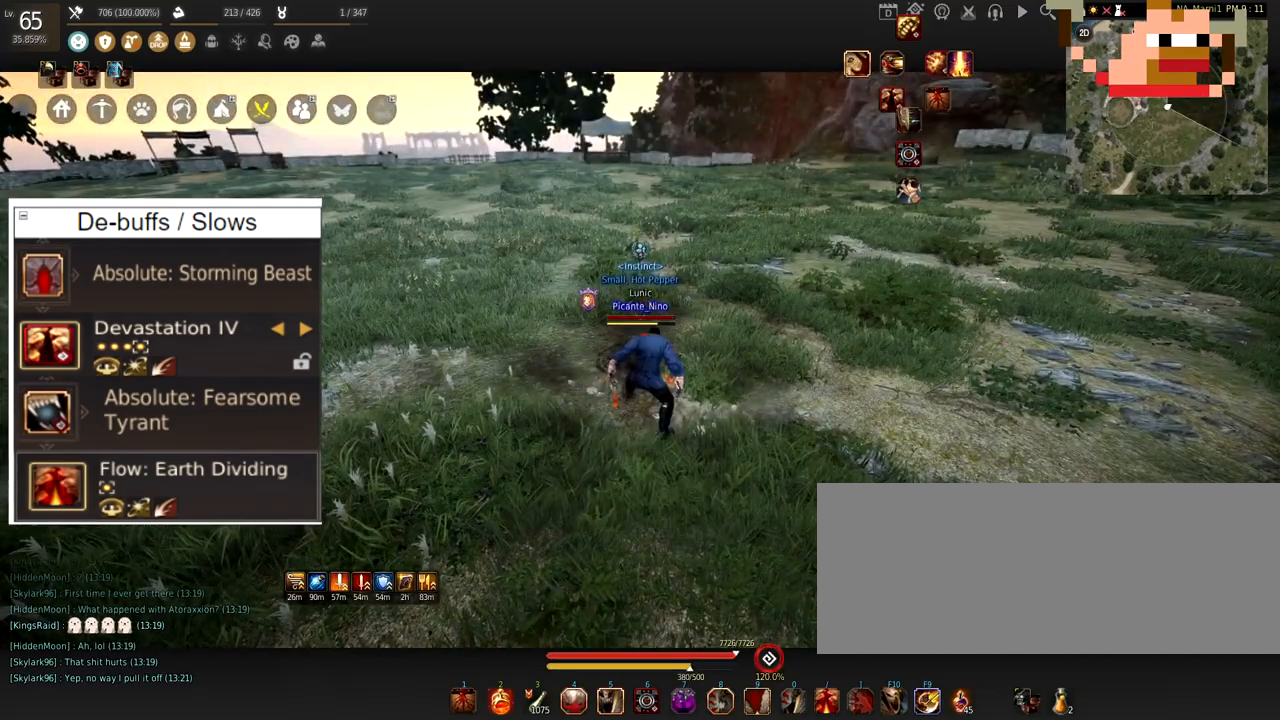
{"keys": [], "mouse": [], "events": []}
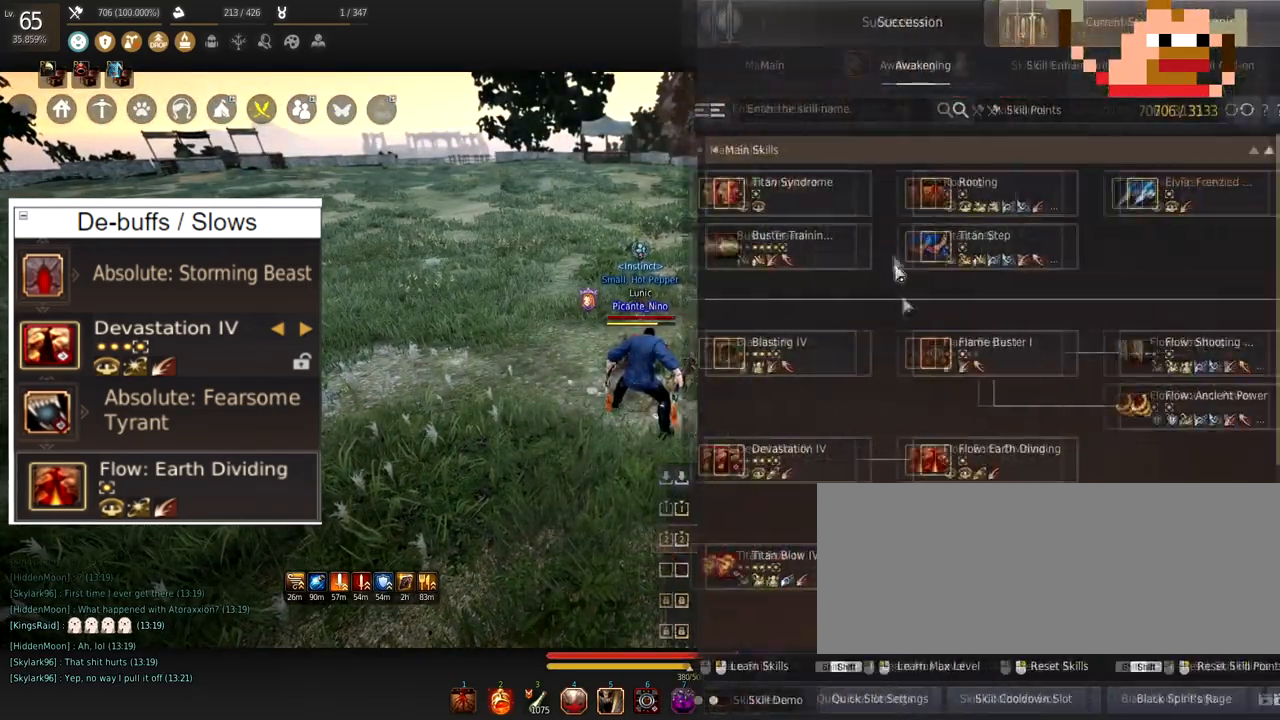
{"keys": [], "mouse": [], "events": []}
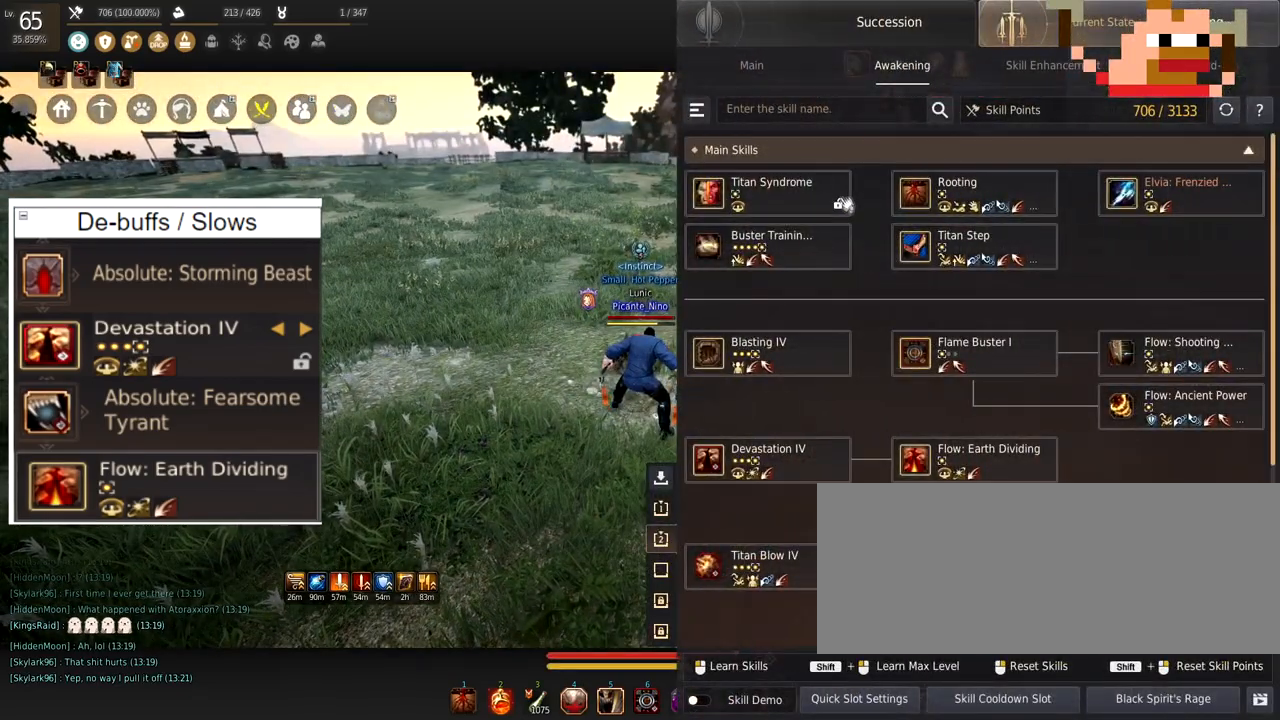
{"keys": [], "mouse": [], "events": []}
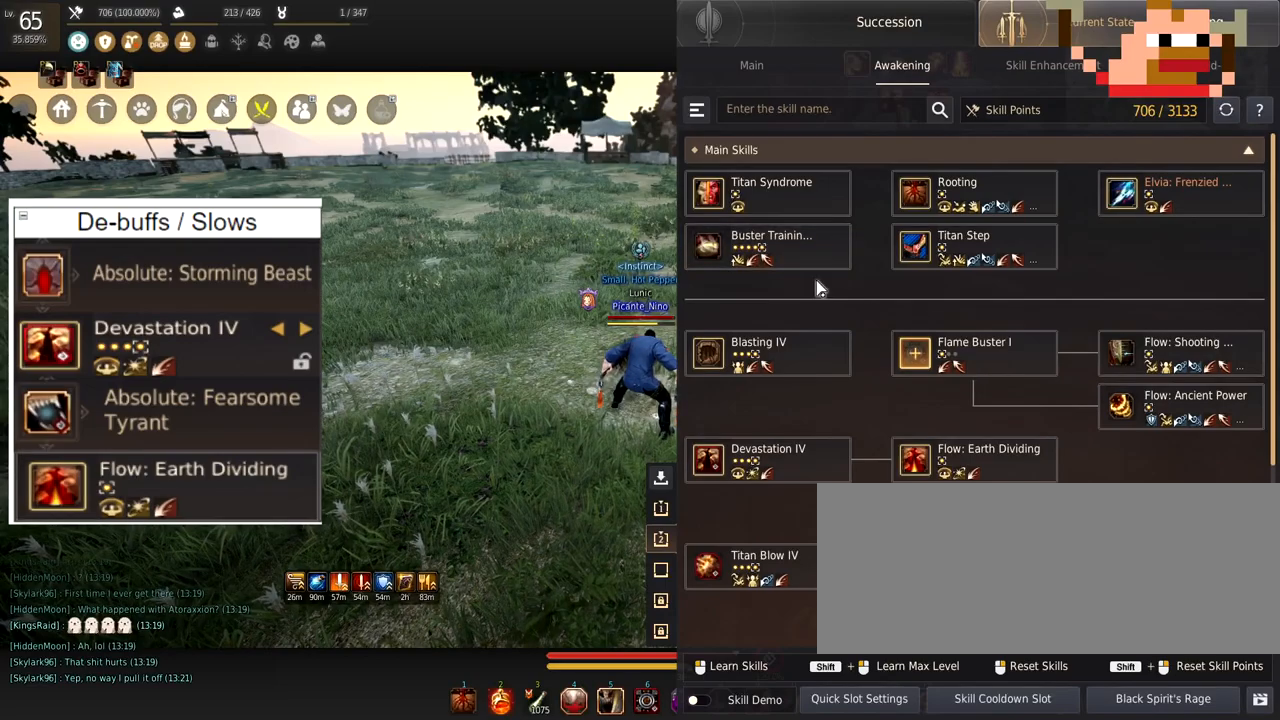
{"keys": [], "mouse": [], "events": []}
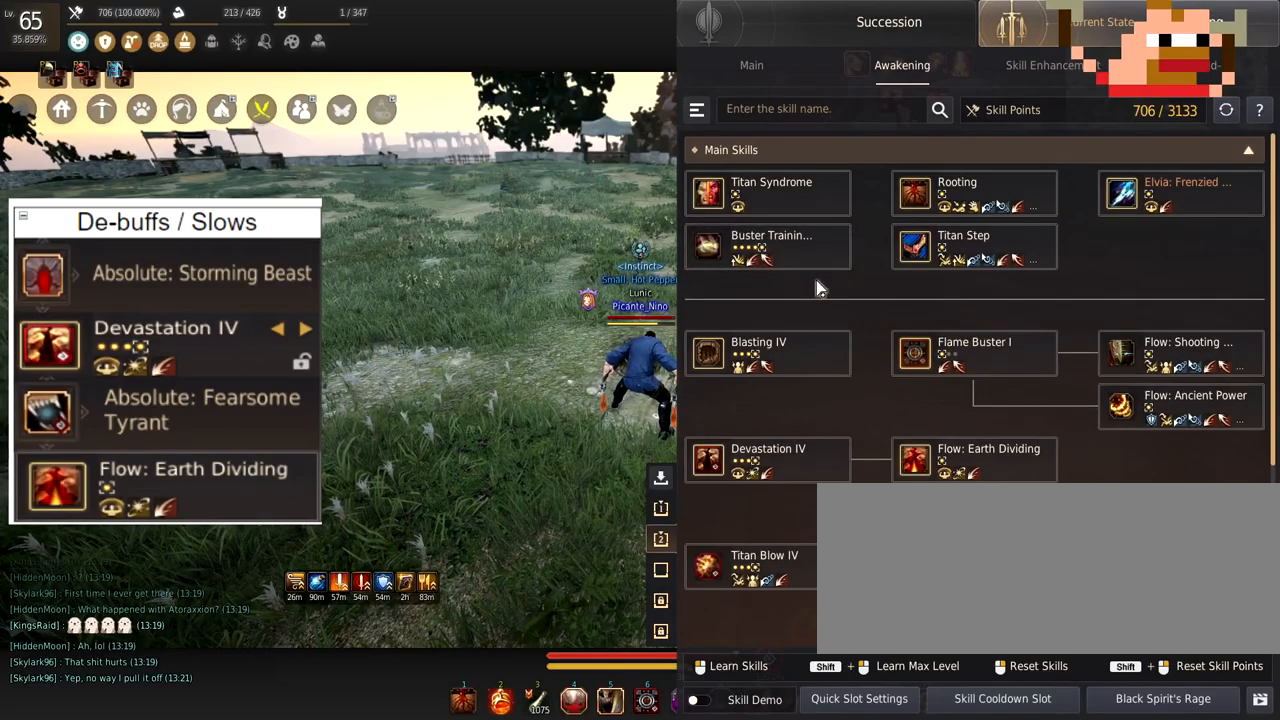
{"keys": [], "mouse": [], "events": []}
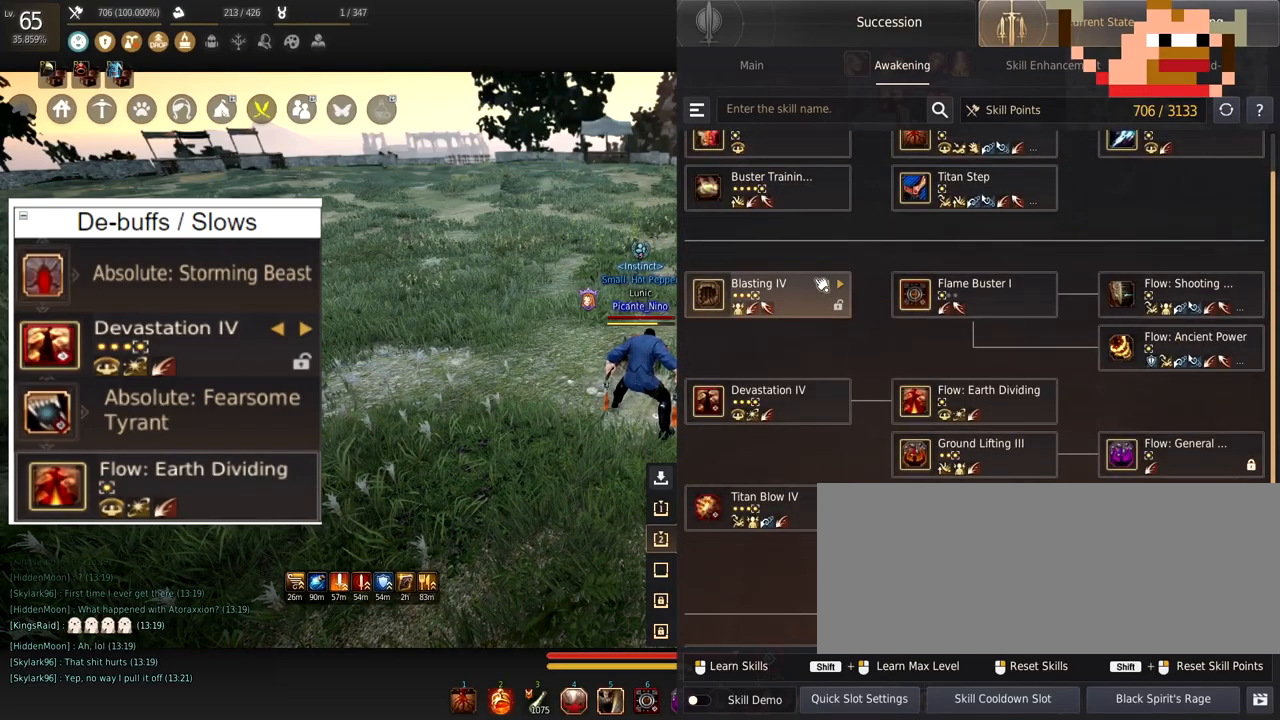
{"keys": [], "mouse": [], "events": []}
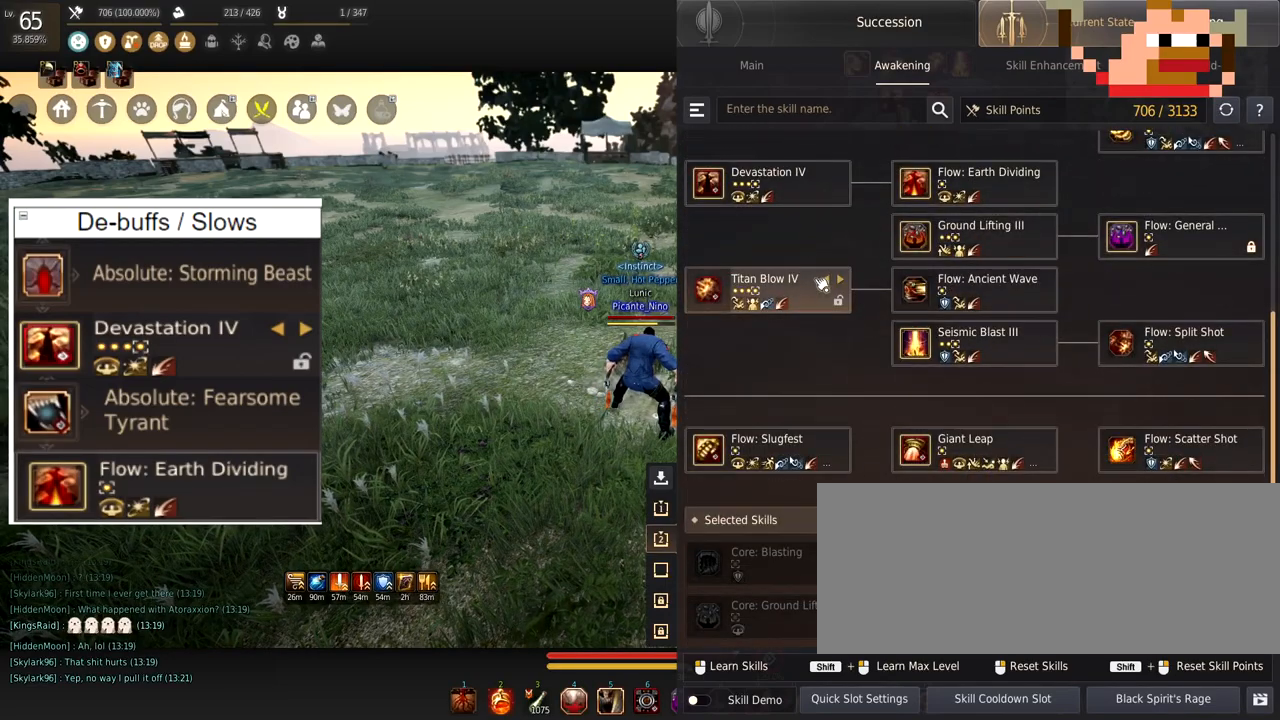
{"keys": [], "mouse": [], "events": []}
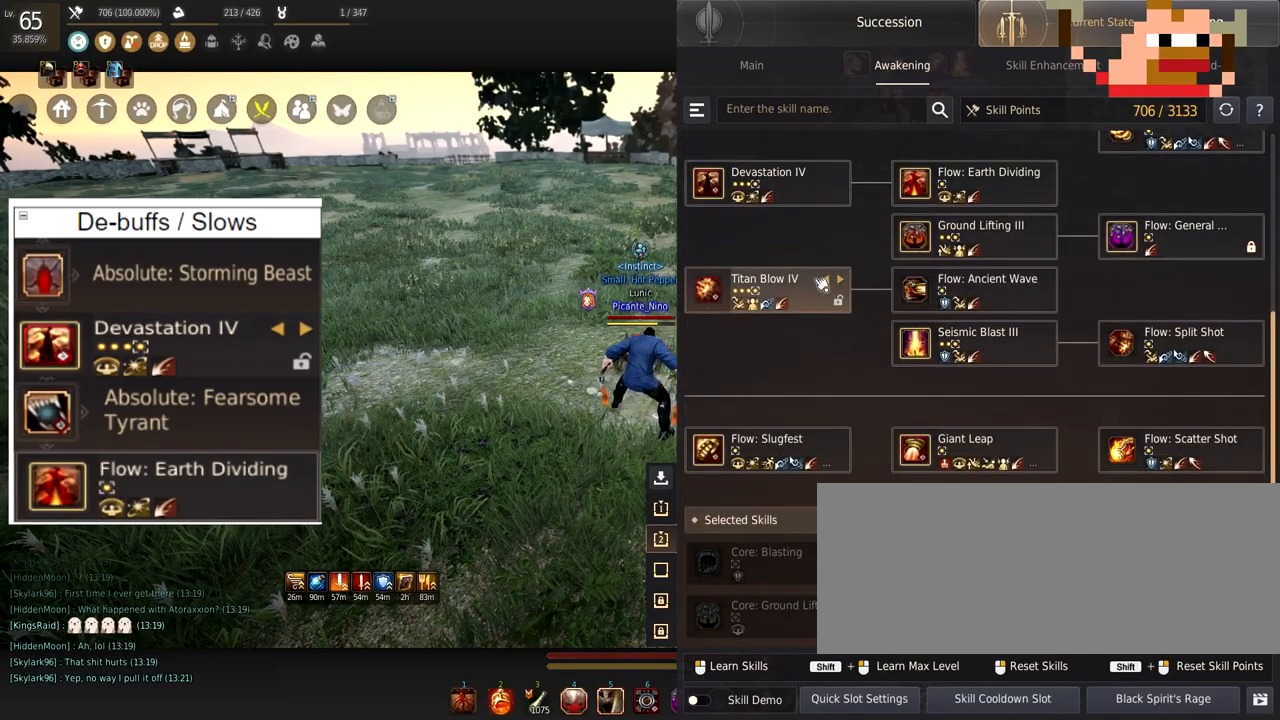
{"keys": [], "mouse": [], "events": []}
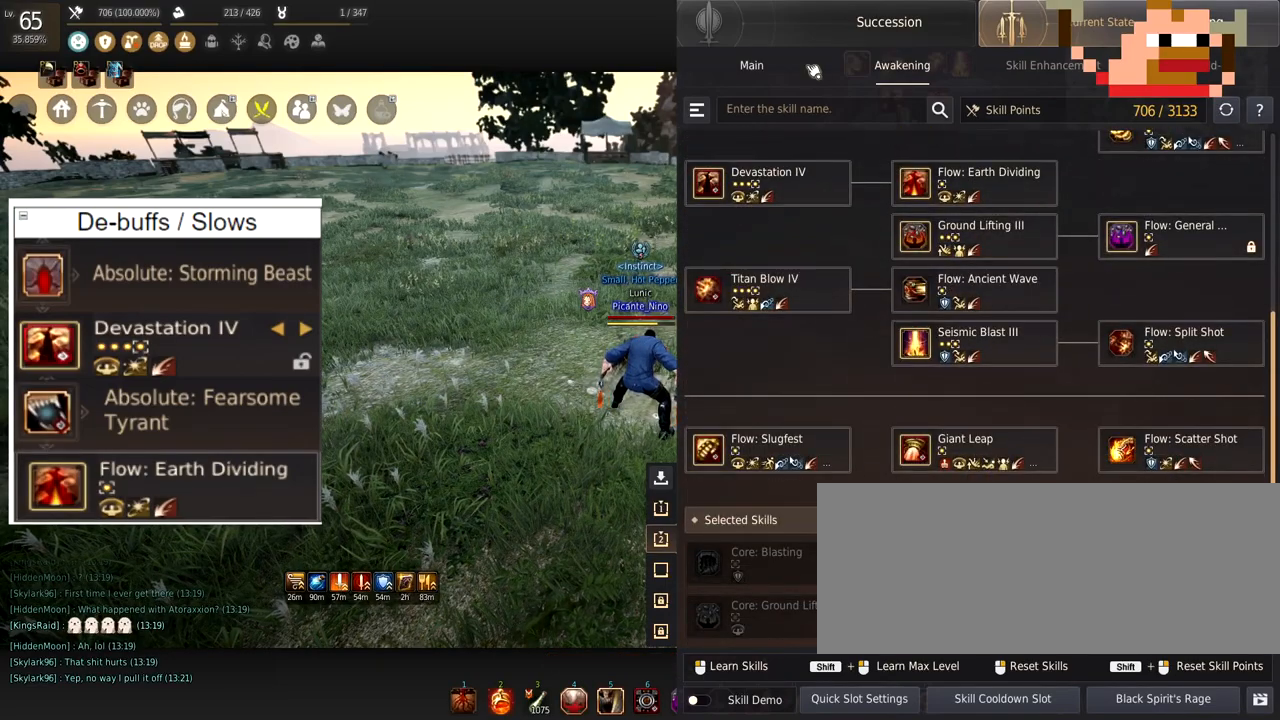
{"keys": [], "mouse": [], "events": []}
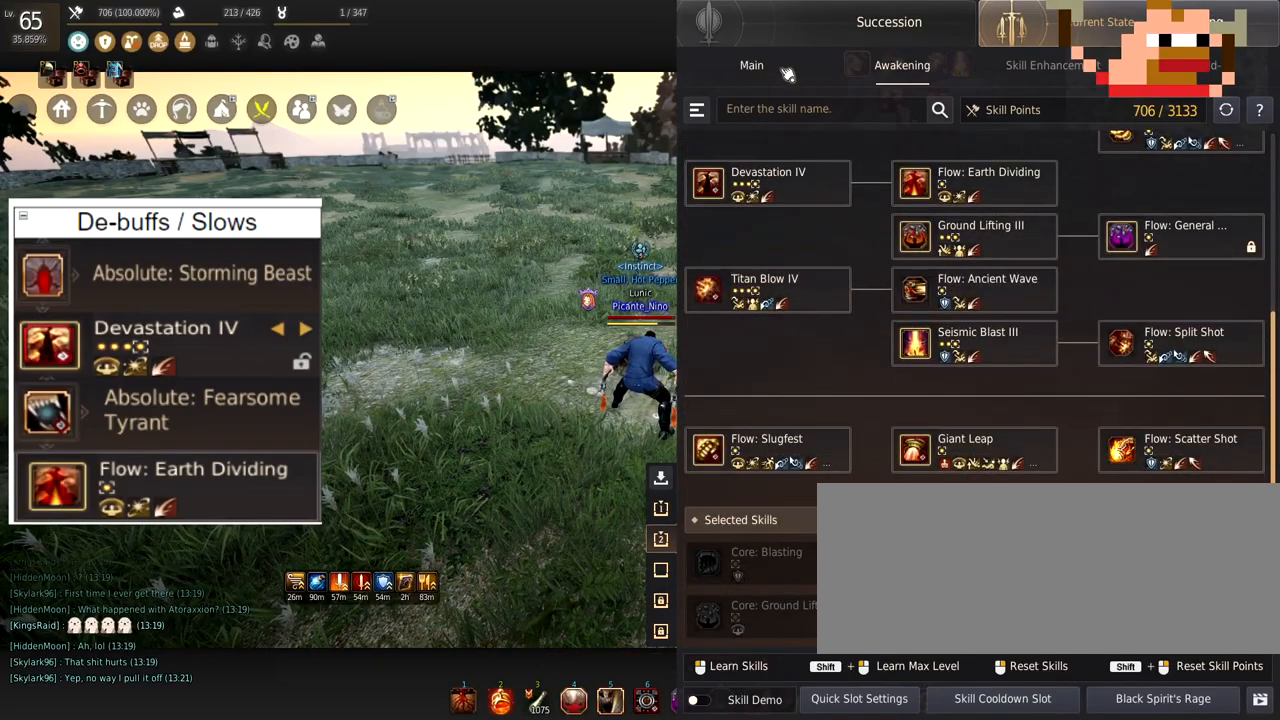
{"keys": [], "mouse": [], "events": [[84, "mouse_left", "down"], [234, "mouse_left", "up"]]}